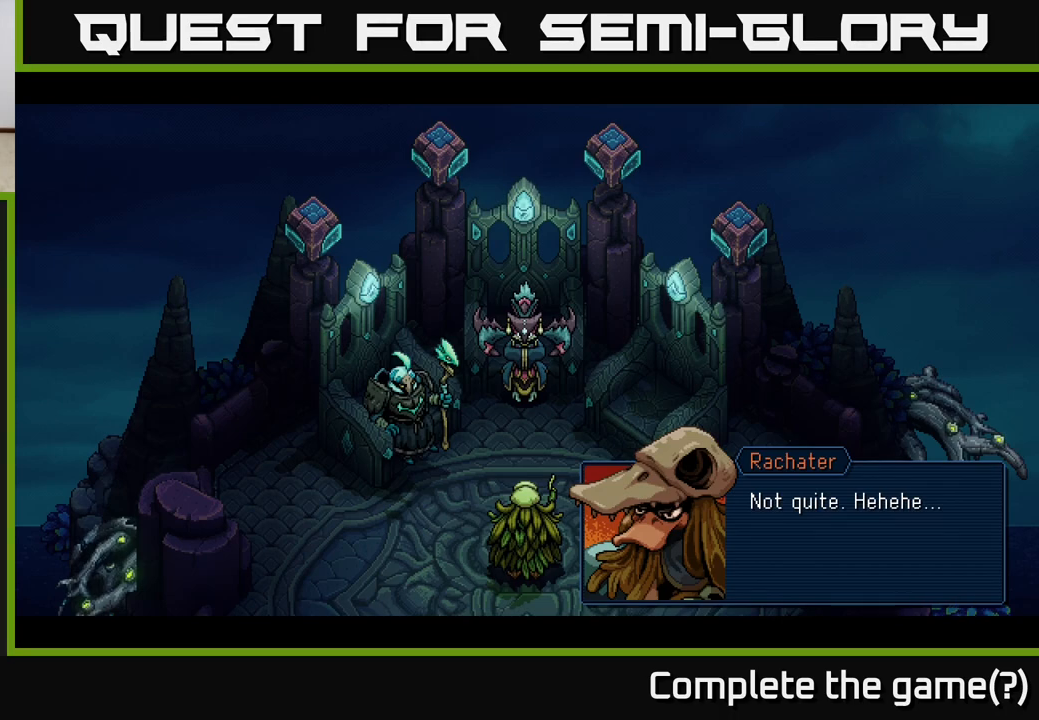
Gameplay with a controller (Xbox layout); each line is a JSON object with the inputs held at the frame after it. "events" lists button and stick changes between this image and that frame as [ms after this image, input, new state], when the widget could be followed in between.
{"buttons": [], "left_stick": "center", "right_stick": "center", "events": [[317, "A", "down"], [500, "A", "up"]]}
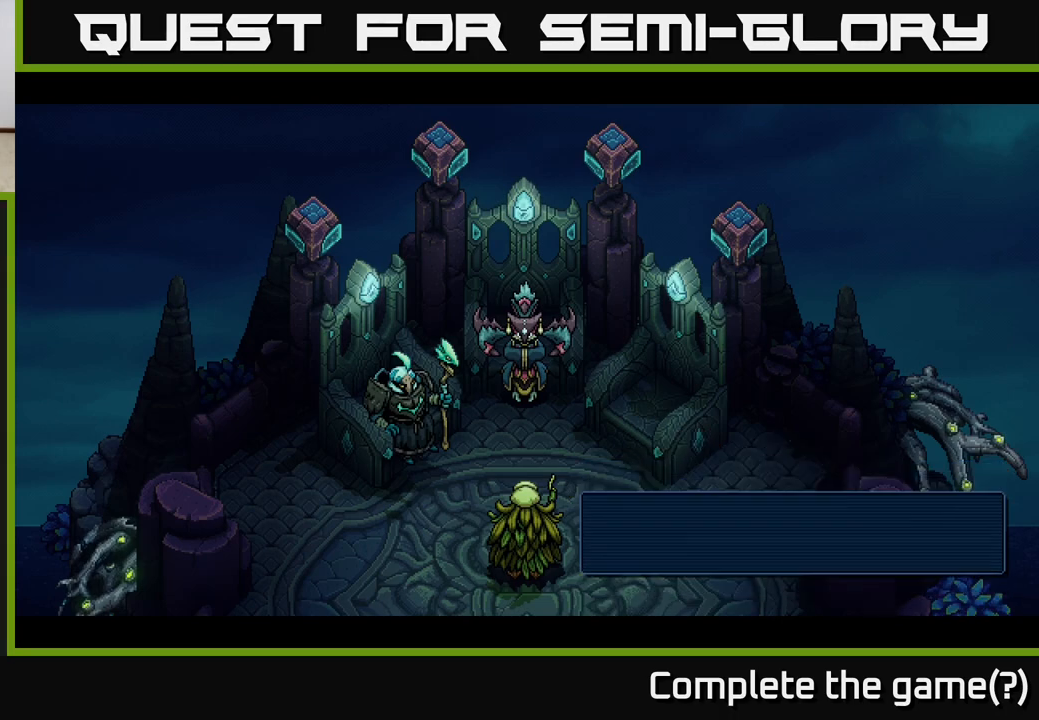
{"buttons": [], "left_stick": "center", "right_stick": "center", "events": []}
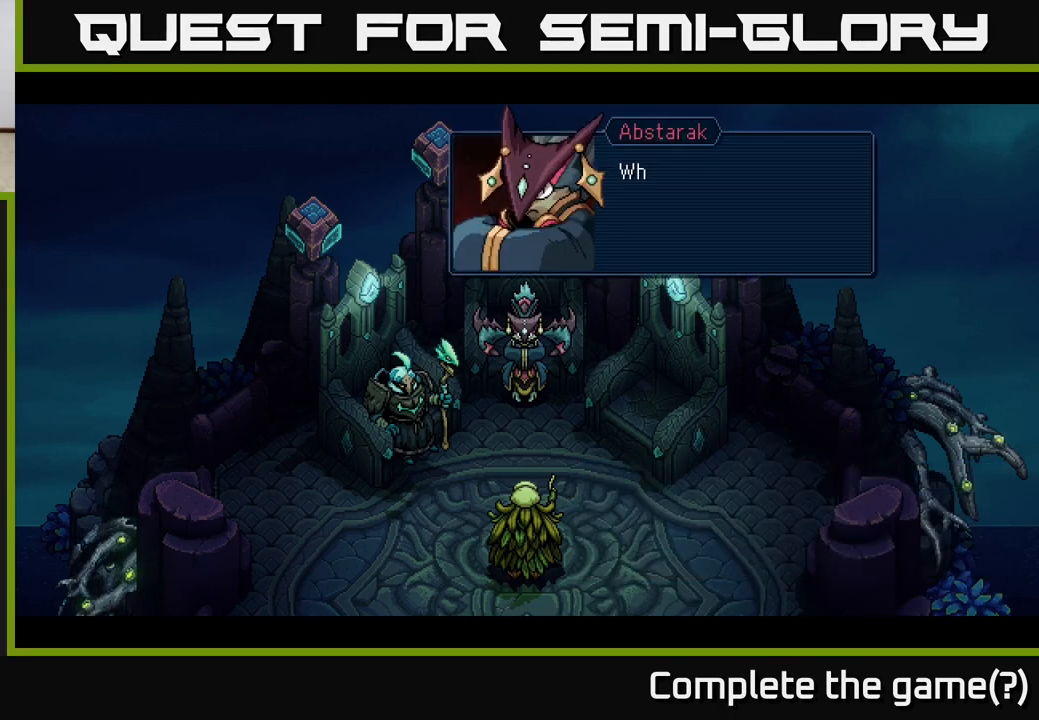
{"buttons": [], "left_stick": "center", "right_stick": "center", "events": []}
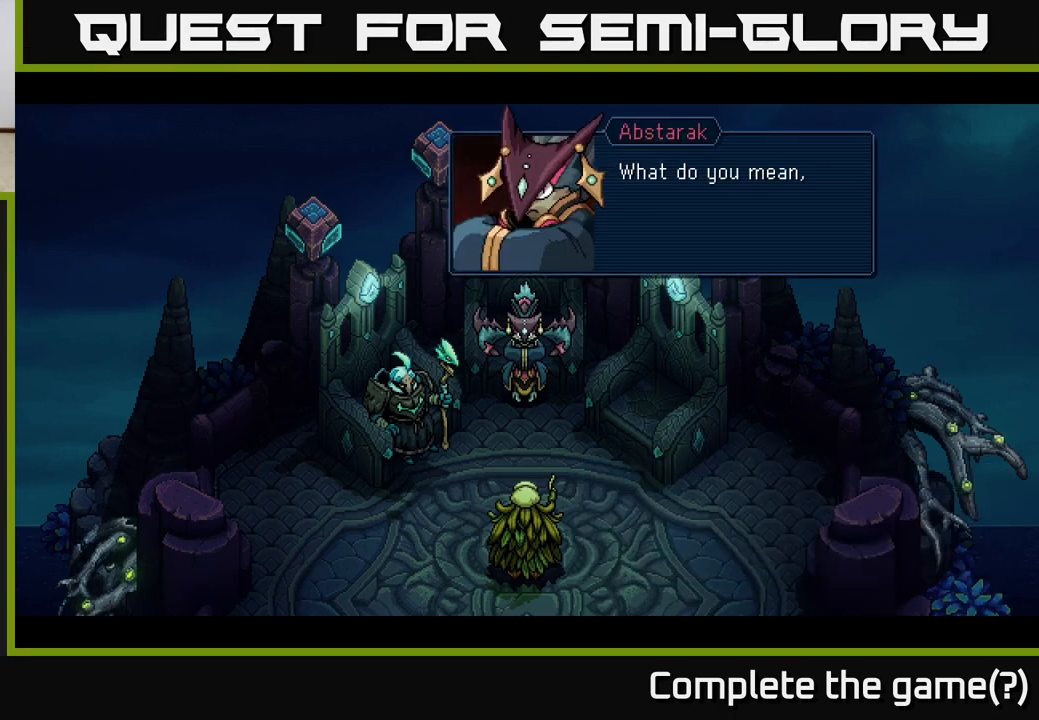
{"buttons": [], "left_stick": "center", "right_stick": "center", "events": []}
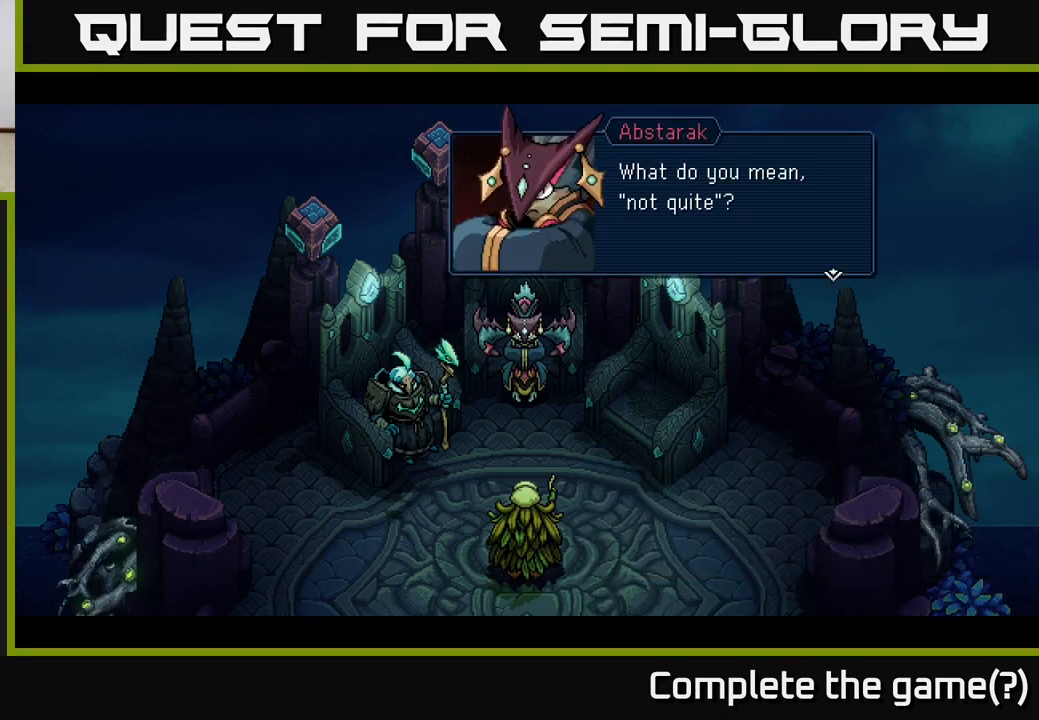
{"buttons": [], "left_stick": "center", "right_stick": "center", "events": [[250, "A", "down"], [367, "A", "up"]]}
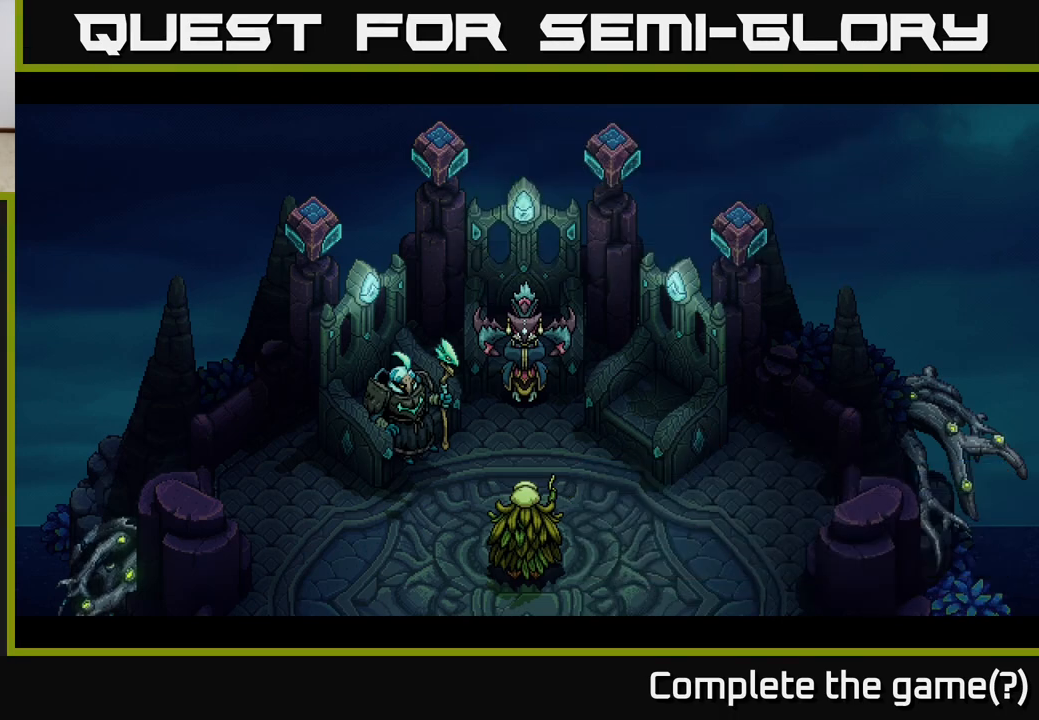
{"buttons": [], "left_stick": "center", "right_stick": "center", "events": []}
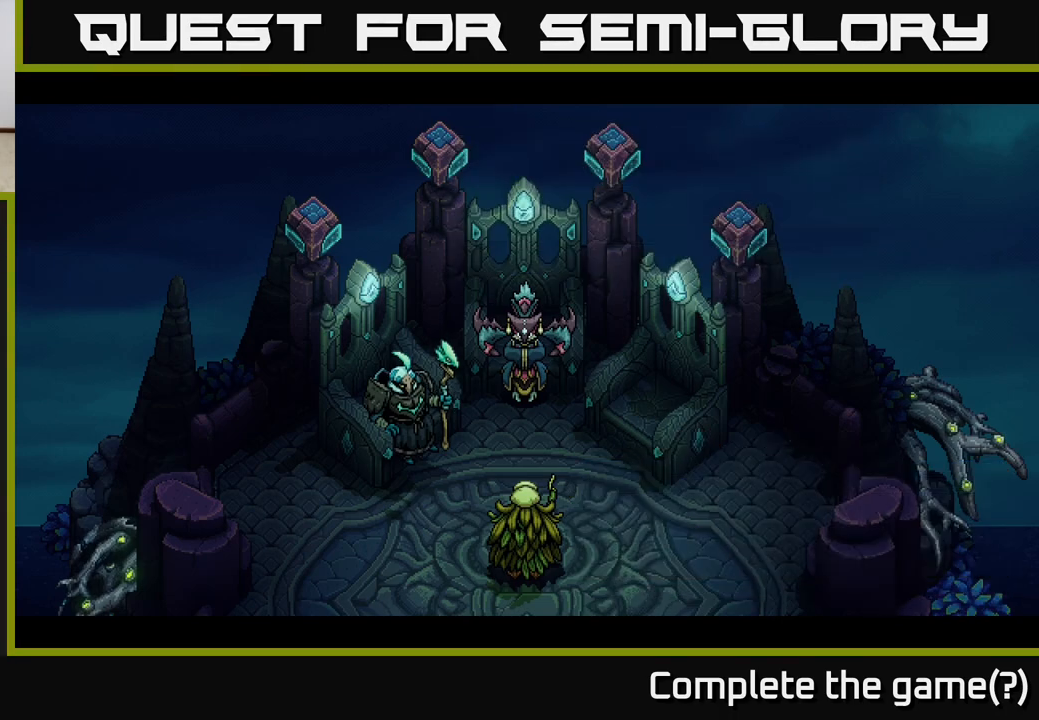
{"buttons": [], "left_stick": "center", "right_stick": "center", "events": []}
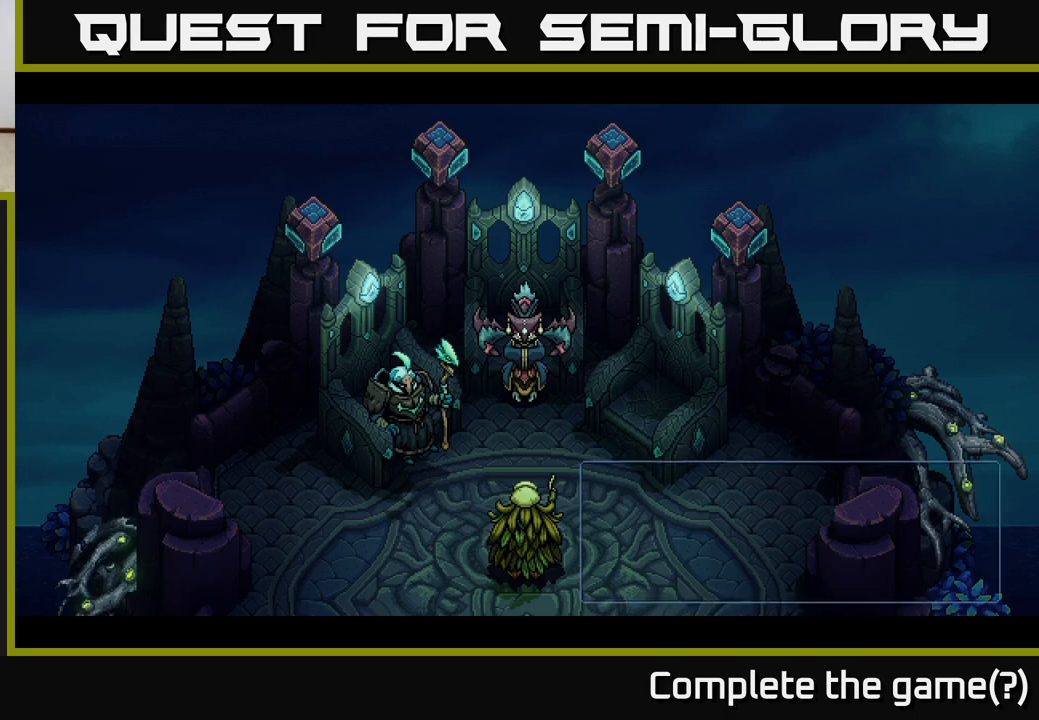
{"buttons": [], "left_stick": "center", "right_stick": "center", "events": []}
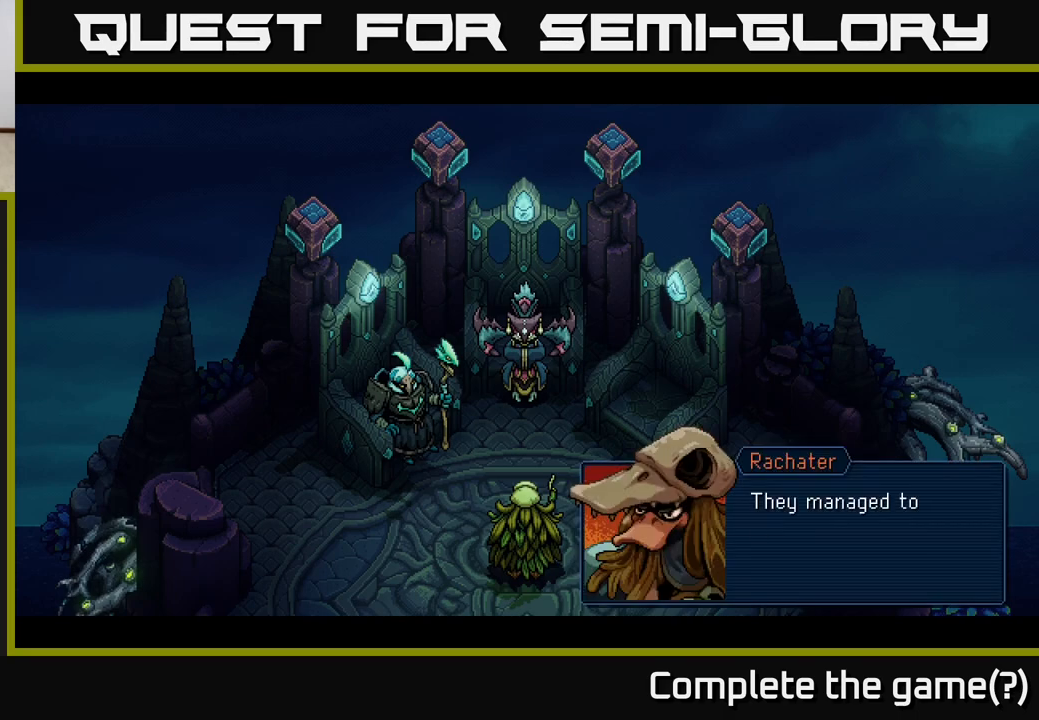
{"buttons": [], "left_stick": "center", "right_stick": "center", "events": []}
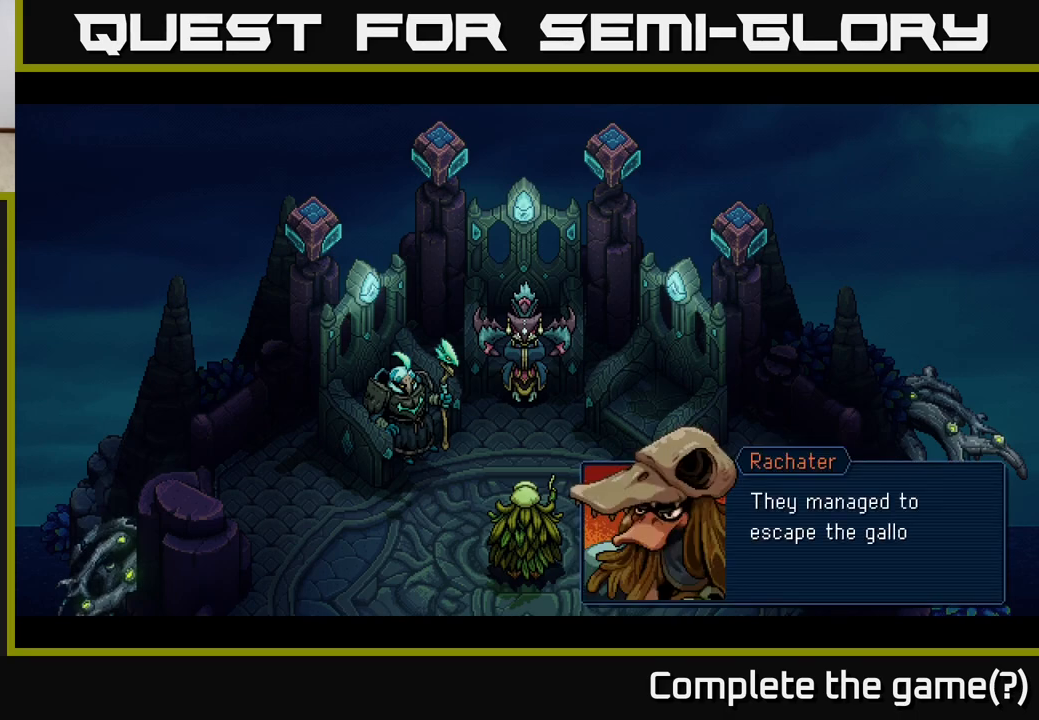
{"buttons": [], "left_stick": "center", "right_stick": "center", "events": []}
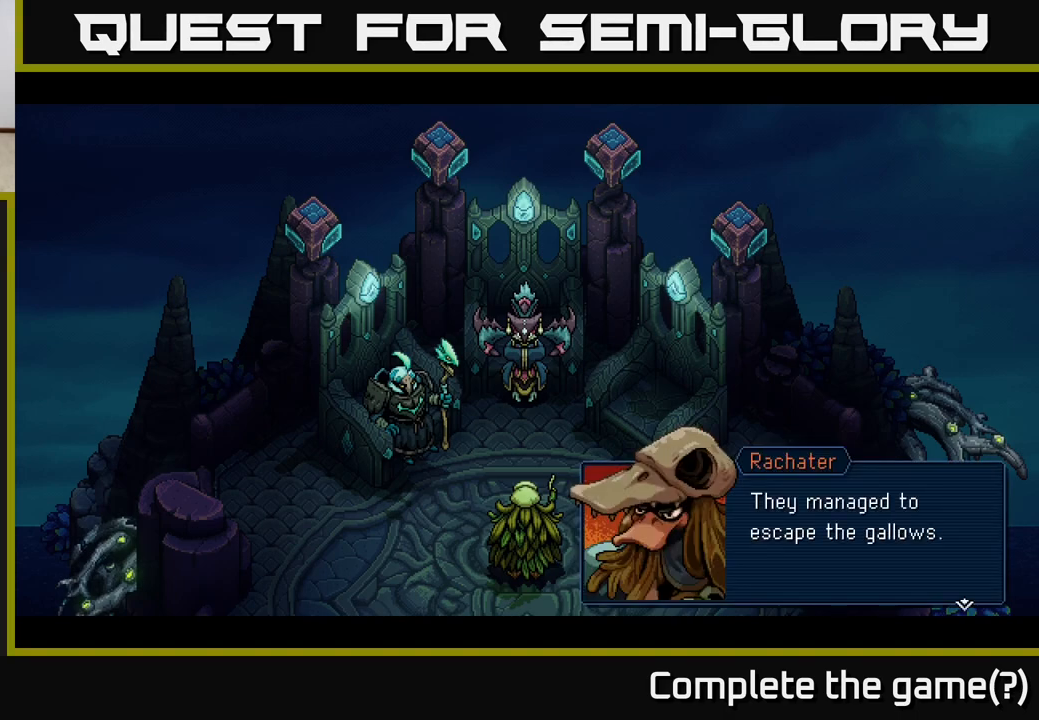
{"buttons": [], "left_stick": "center", "right_stick": "center", "events": [[333, "A", "down"], [483, "A", "up"]]}
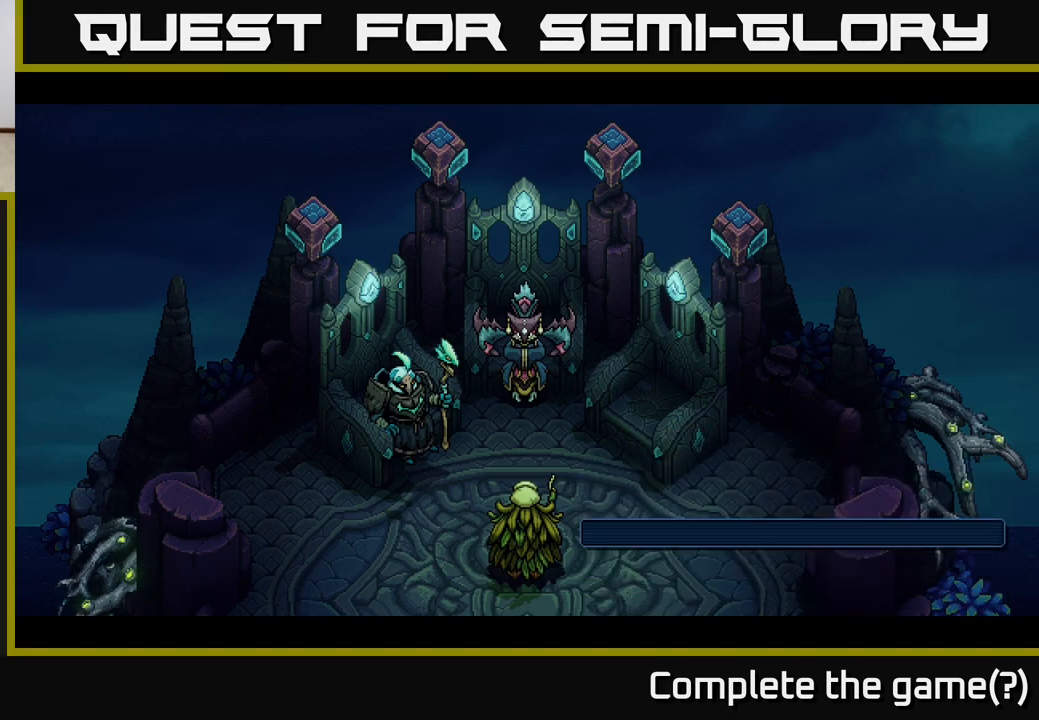
{"buttons": [], "left_stick": "center", "right_stick": "center", "events": []}
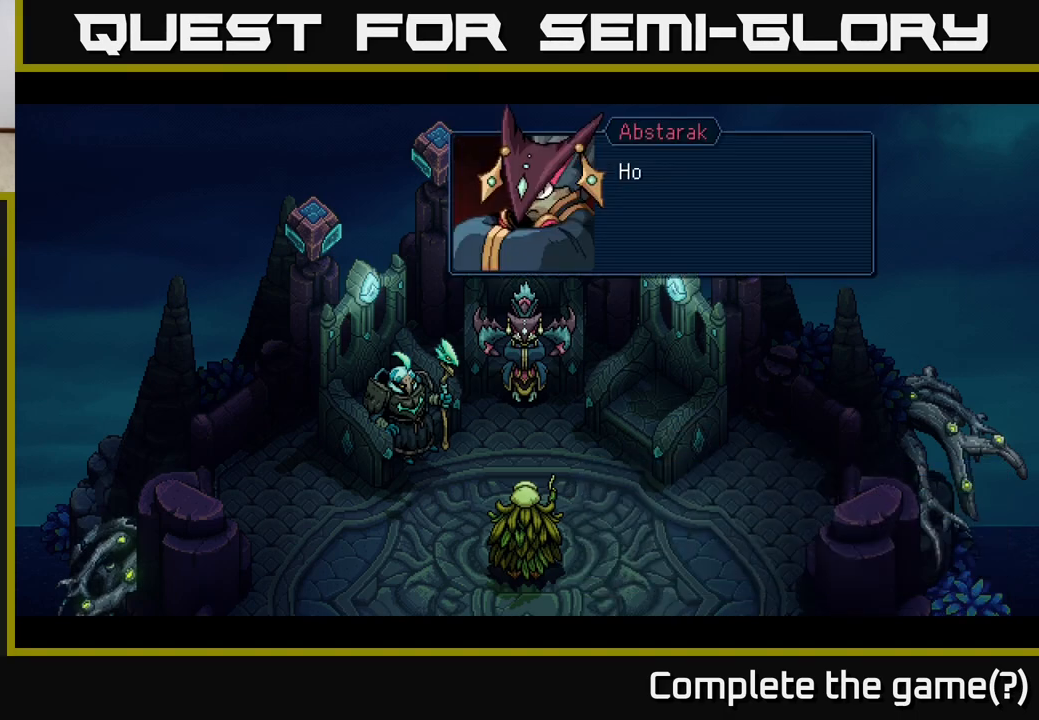
{"buttons": [], "left_stick": "center", "right_stick": "center", "events": []}
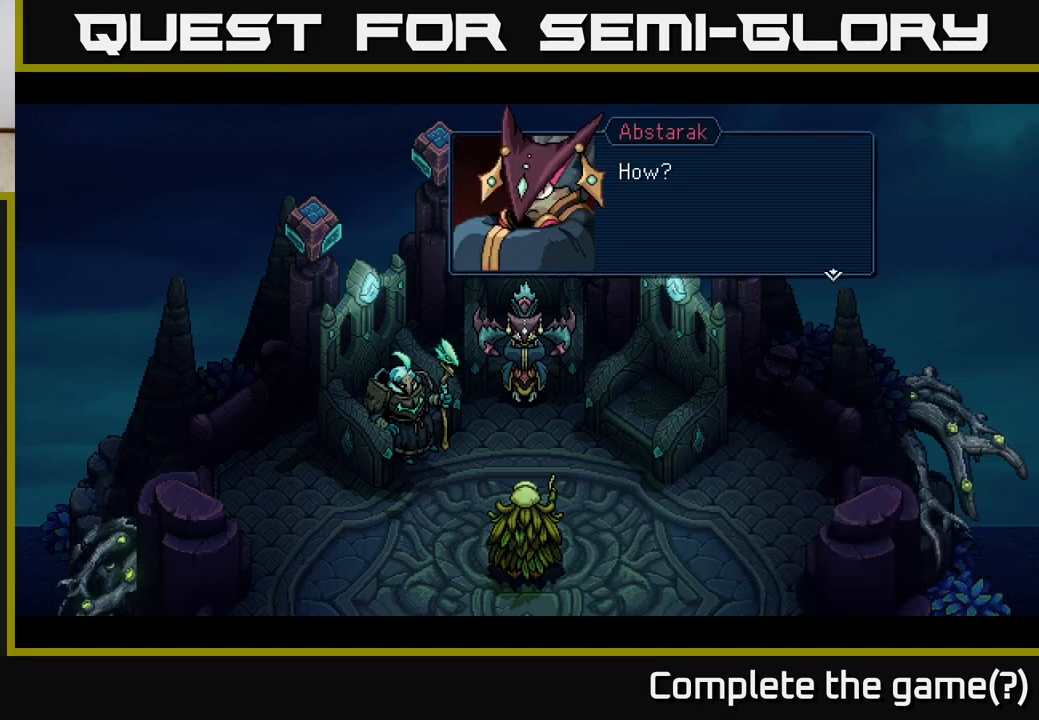
{"buttons": [], "left_stick": "center", "right_stick": "center", "events": [[400, "A", "down"], [483, "A", "up"]]}
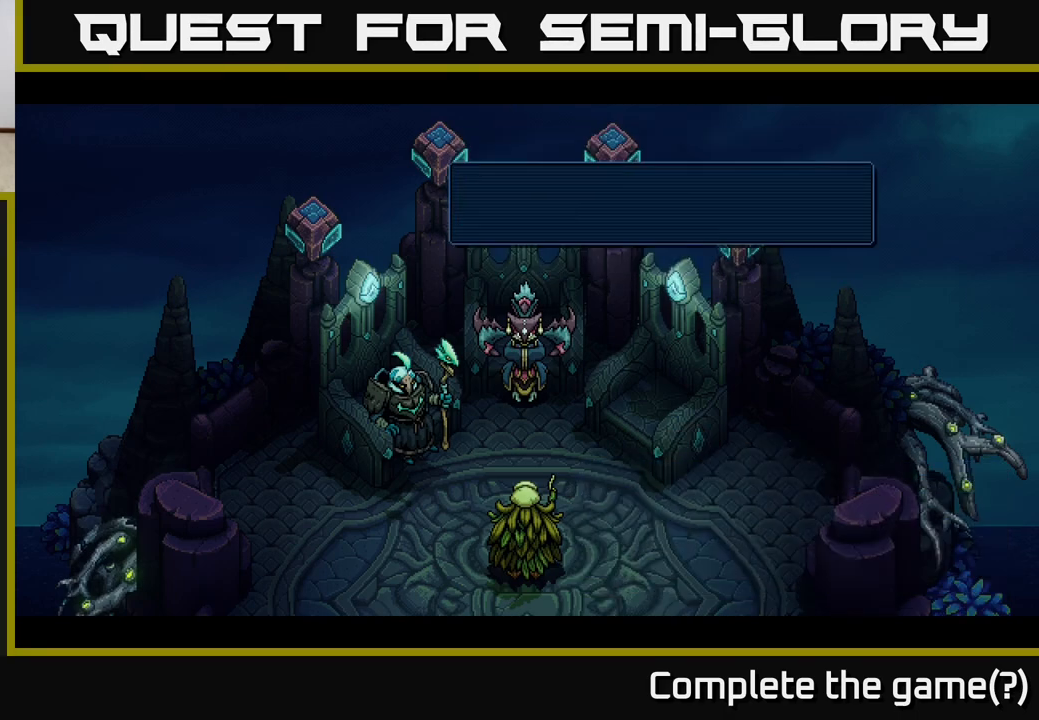
{"buttons": [], "left_stick": "center", "right_stick": "center", "events": []}
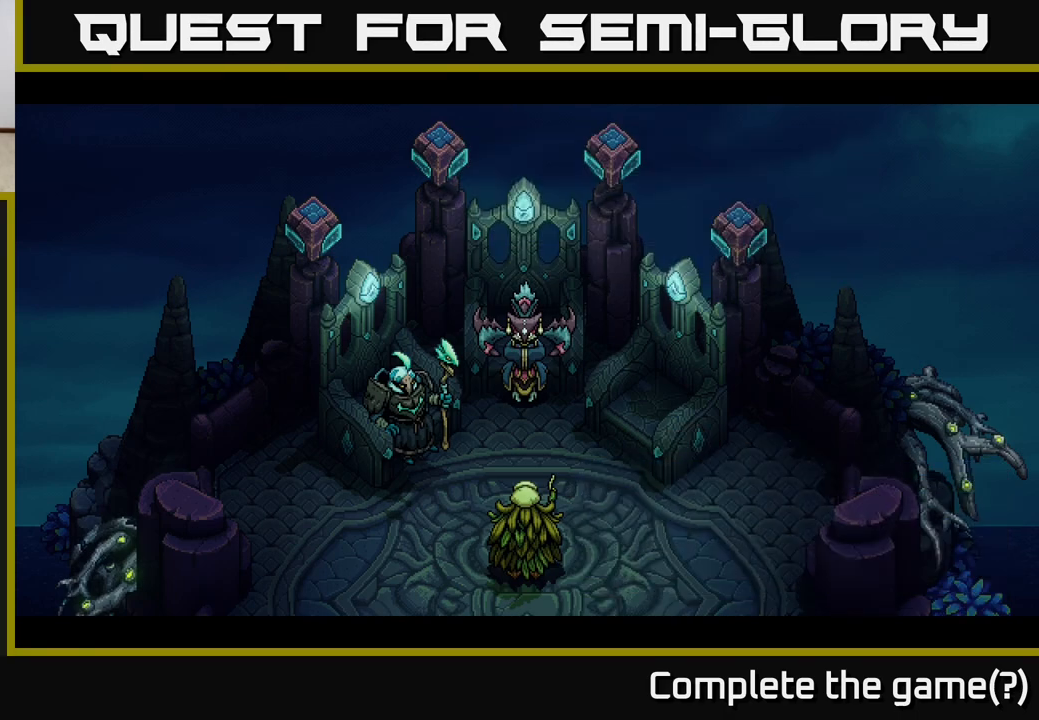
{"buttons": [], "left_stick": "center", "right_stick": "center", "events": []}
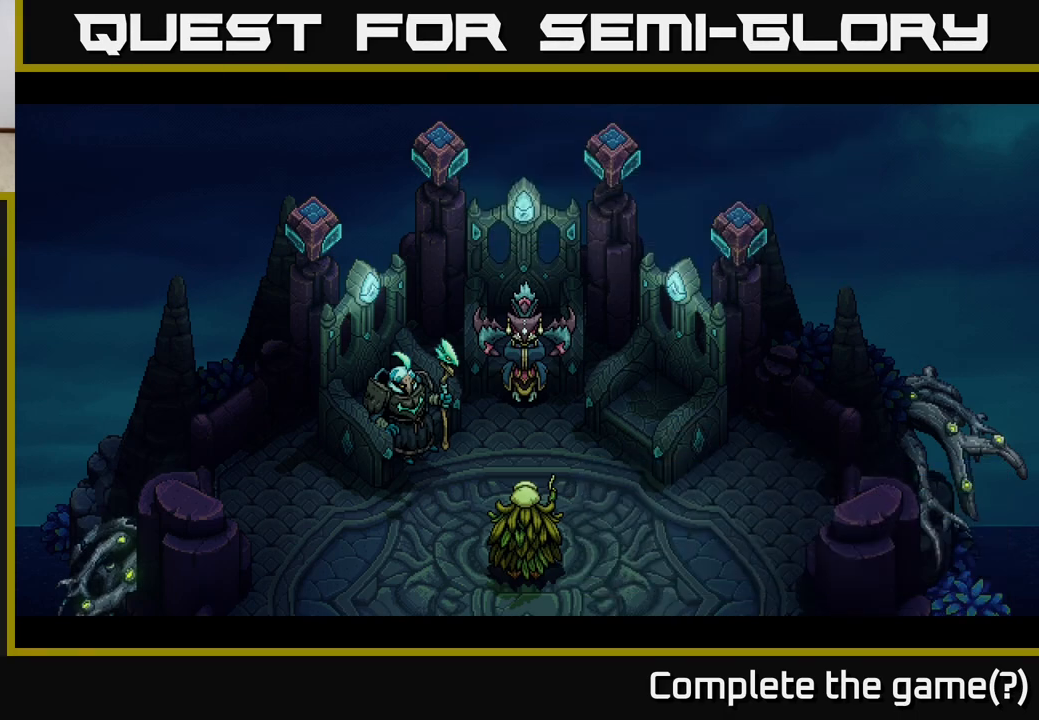
{"buttons": [], "left_stick": "center", "right_stick": "center", "events": []}
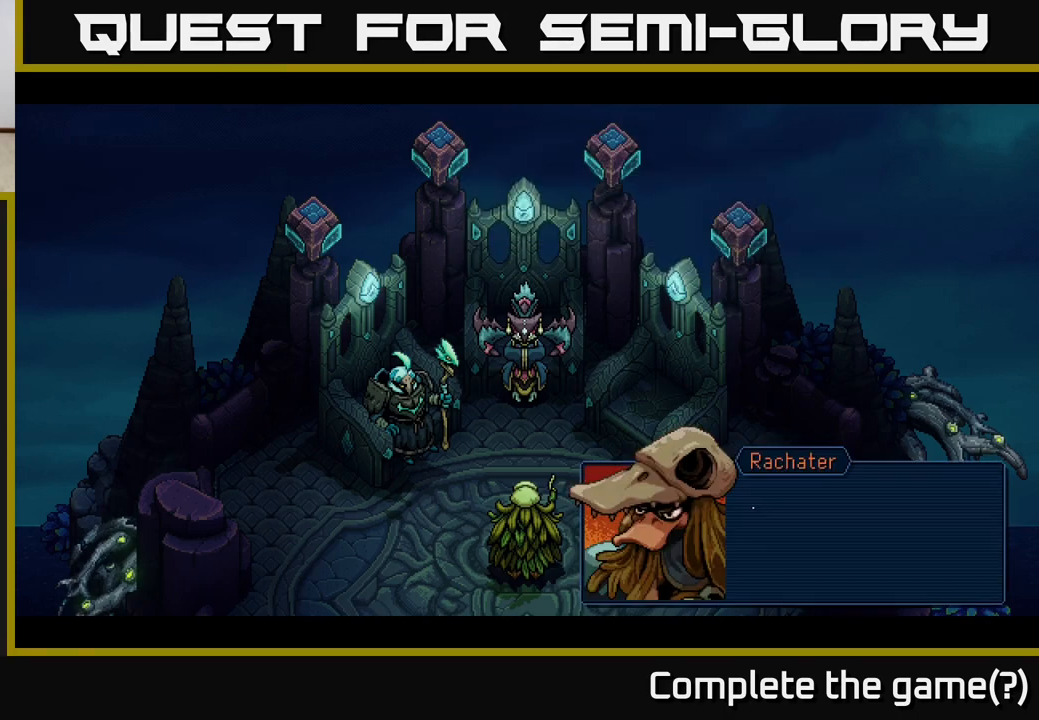
{"buttons": [], "left_stick": "center", "right_stick": "center", "events": []}
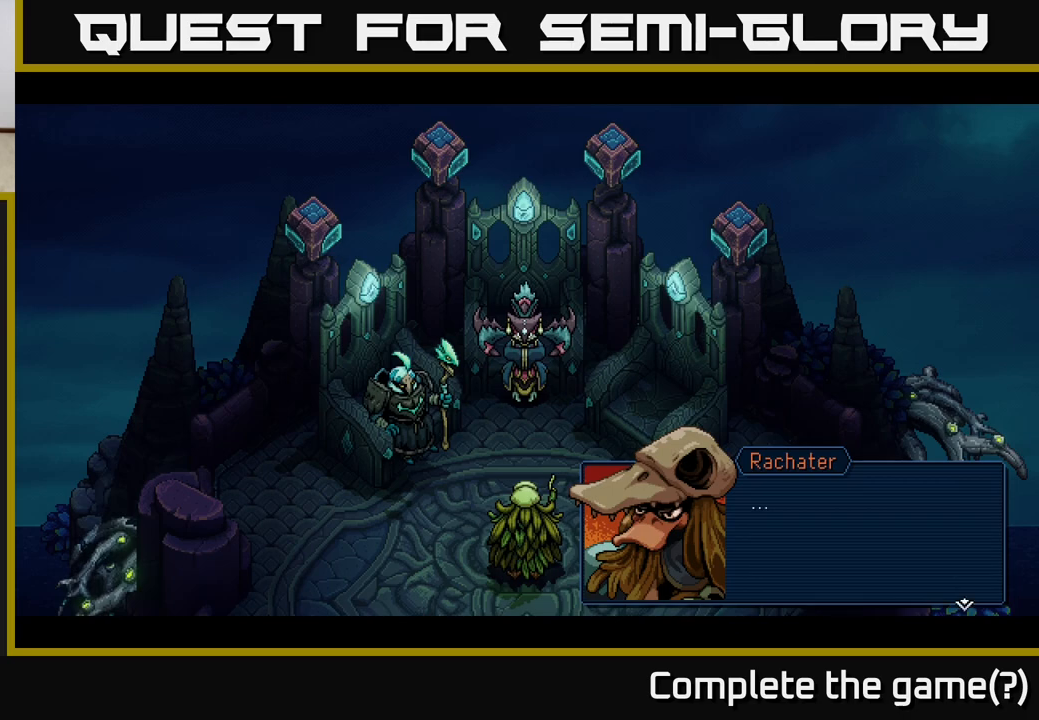
{"buttons": [], "left_stick": "center", "right_stick": "center", "events": [[267, "A", "down"], [467, "A", "up"]]}